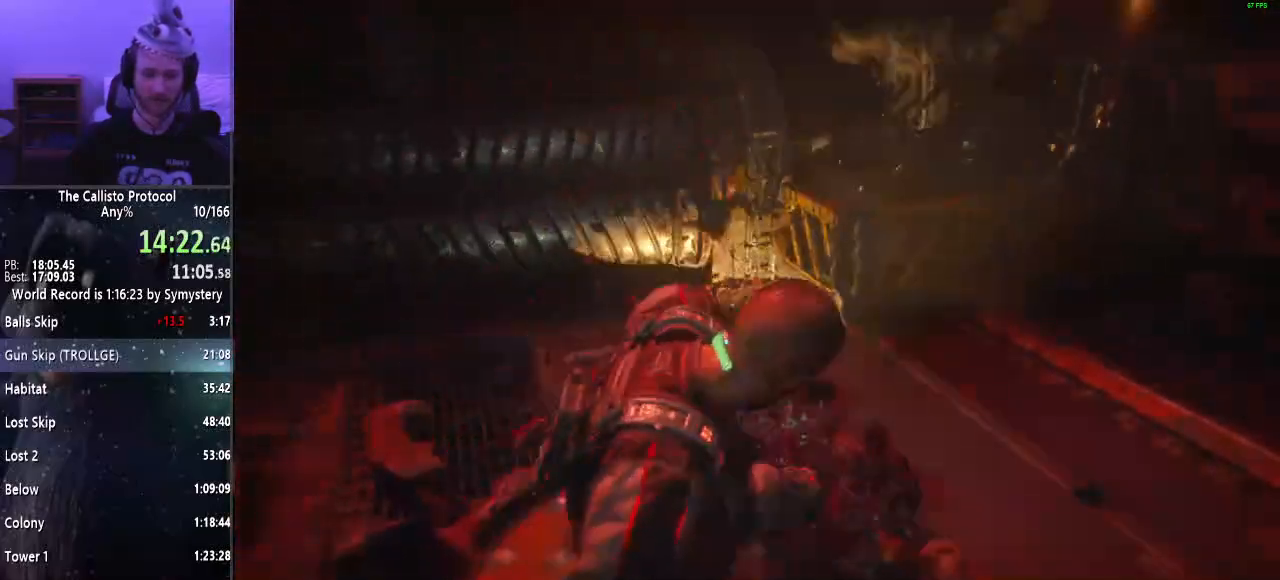
Gameplay with keyboard and mouse; each line is a JSON object with the keys and mouse buttons held at the frame after it. "events" lists presses ("down") and releases ("up") of "a", "alt", "c", "ctrl", "d", "e", "f", "q", "r", "s", "shift", "space", "tab", "v", "w", "x", "z", "mouse_left", "mouse_middle", "mouse_right", "mouse_wheel_up" and "mouse_wheel_down" between this image and that frame as [ms after this image, input, new state], when the widget could be followed in between. "mouse_left", "mouse_middle", "mouse_right", "mouse_wheel_up", "mouse_wheel_down" = the "left", "middle", "right", "wheel_up", "wheel_down" buttons of the "mouse" list. No other keys are recorded. Mouse movement is not recorded.
{"keys": ["shift", "w"], "mouse": [], "events": [[67, "e", "down"], [167, "e", "up"], [250, "e", "down"], [300, "e", "up"], [400, "e", "down"], [450, "e", "up"]]}
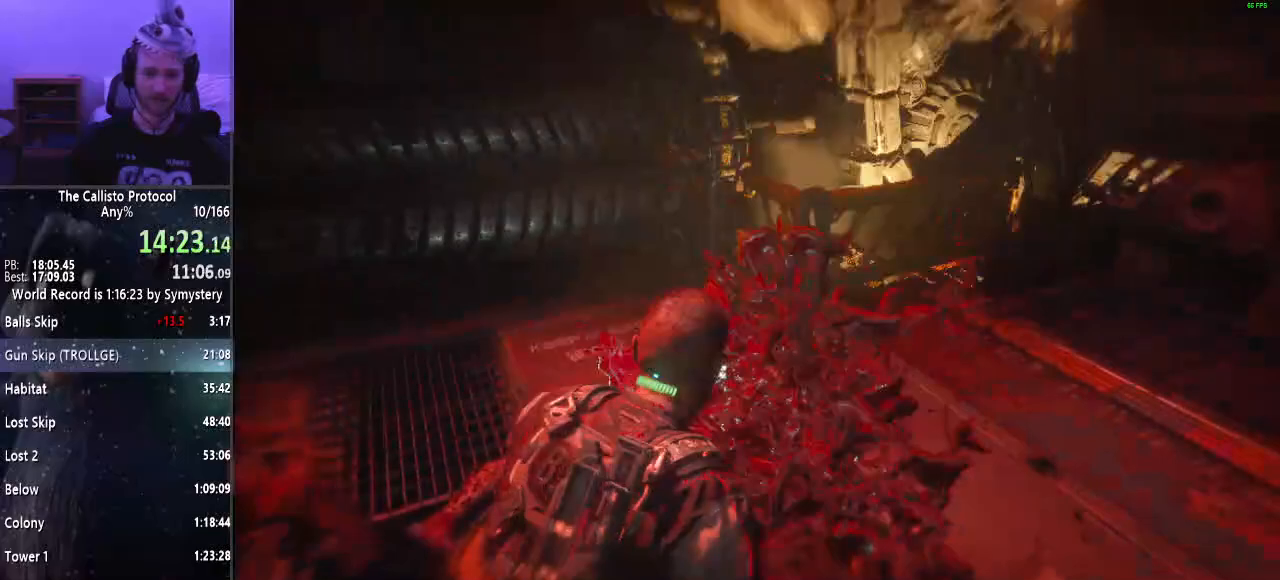
{"keys": ["d", "shift"], "mouse": [], "events": [[50, "e", "down"], [83, "e", "up"], [317, "d", "down"], [317, "w", "up"]]}
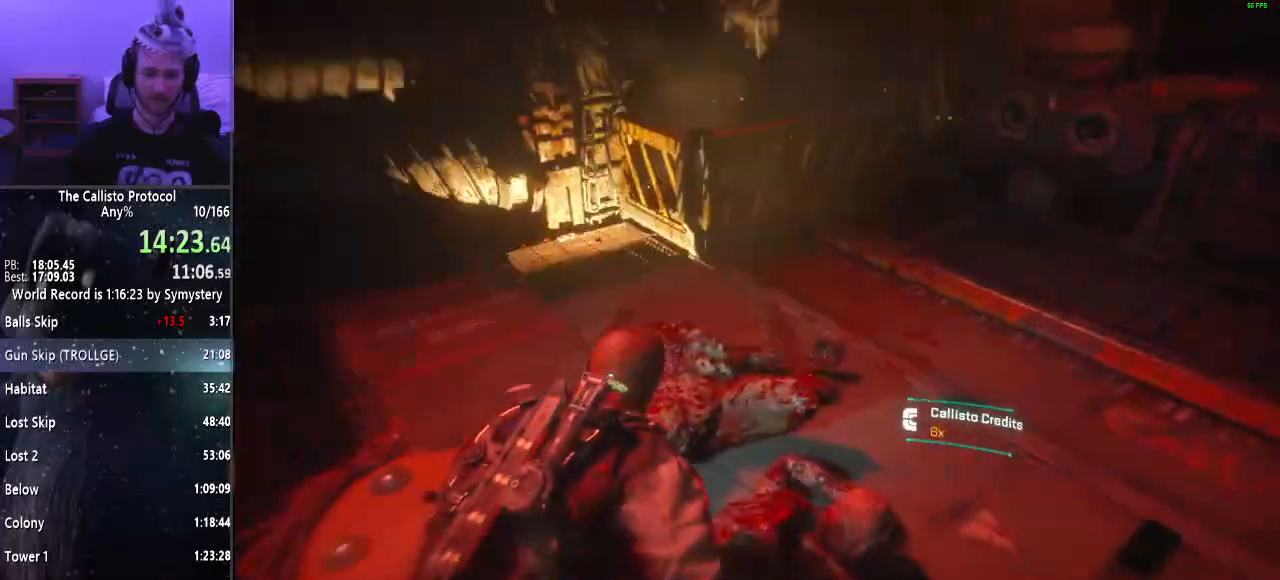
{"keys": ["a", "shift", "w"], "mouse": [], "events": [[67, "s", "down"], [233, "a", "down"], [333, "d", "up"], [333, "s", "up"], [483, "w", "down"]]}
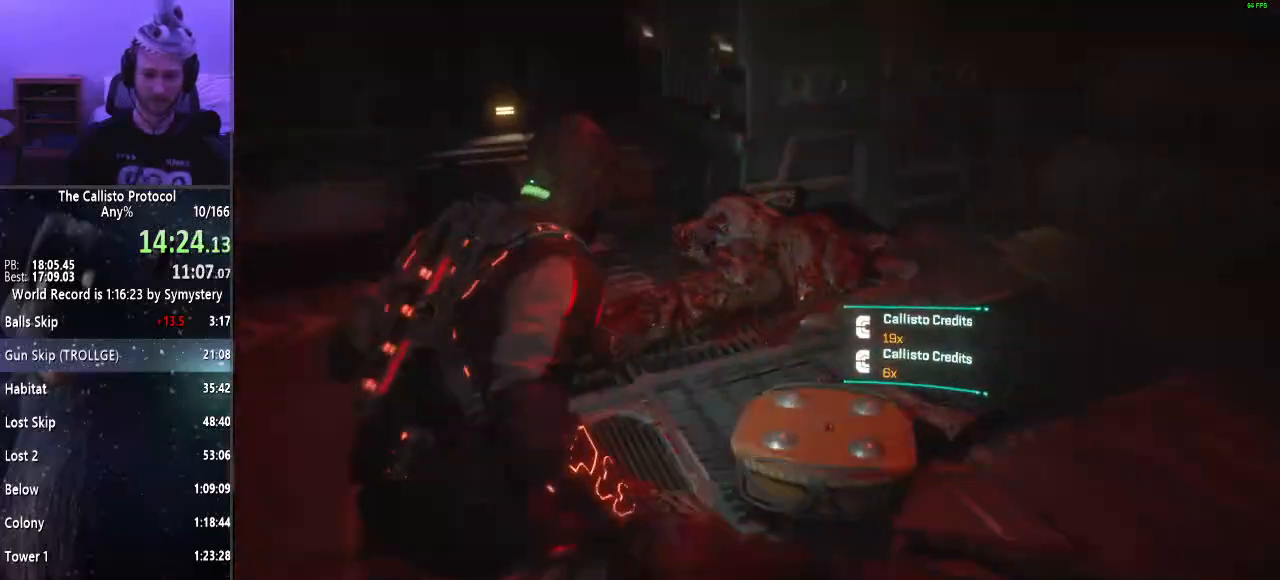
{"keys": ["shift", "w"], "mouse": [], "events": [[67, "a", "up"]]}
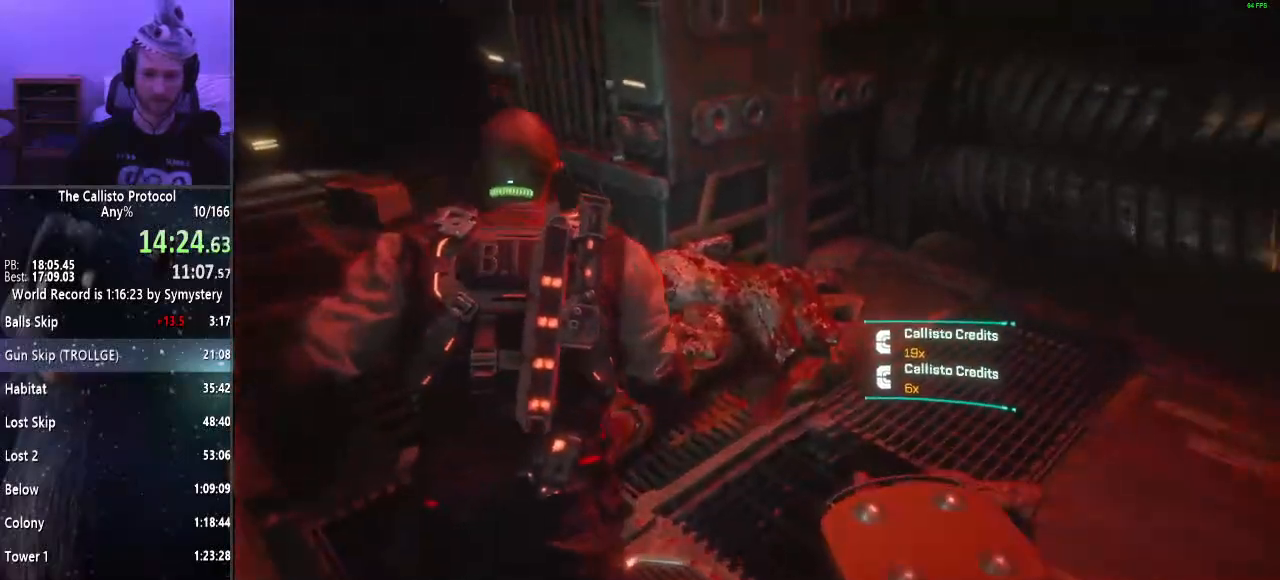
{"keys": ["e", "shift", "w"], "mouse": [], "events": [[83, "space", "down"], [233, "space", "up"], [467, "e", "down"]]}
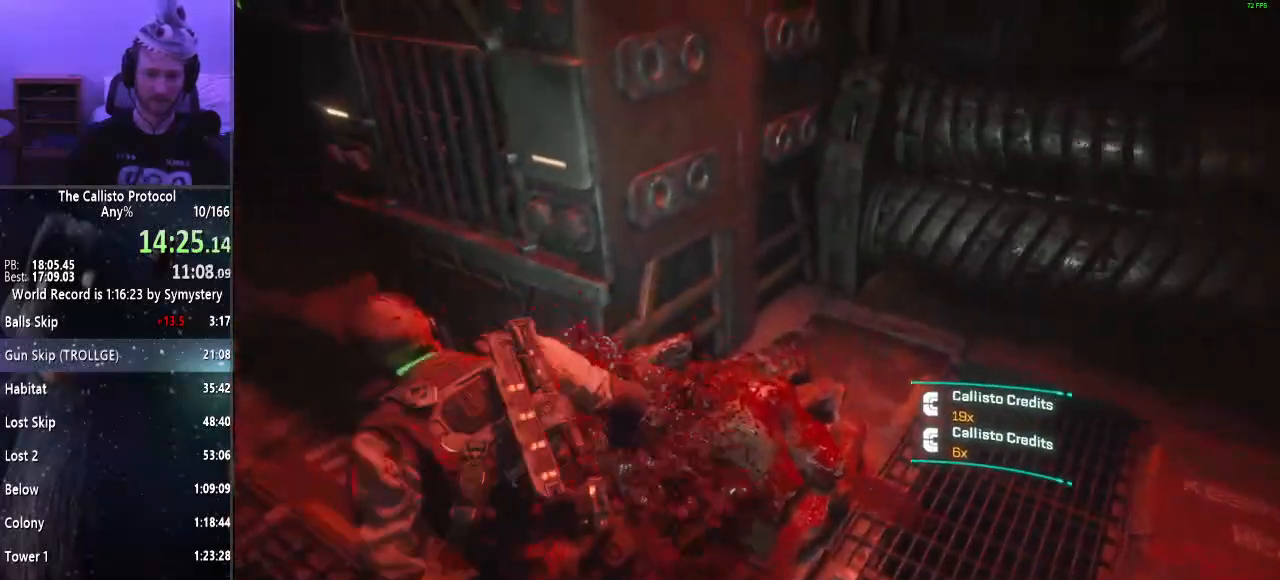
{"keys": ["e", "shift", "w"], "mouse": [], "events": [[50, "e", "up"], [150, "e", "down"], [200, "e", "up"], [283, "e", "down"], [383, "e", "up"], [433, "e", "down"]]}
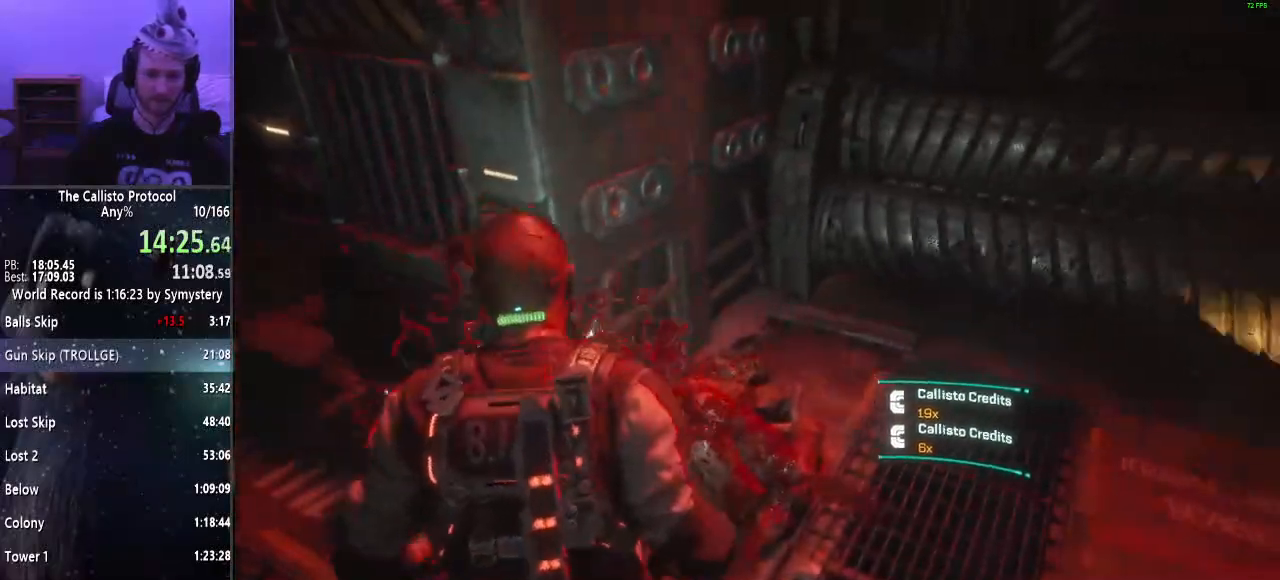
{"keys": ["shift", "w"], "mouse": [], "events": [[33, "e", "up"], [67, "e", "down"], [167, "e", "up"], [250, "e", "down"], [300, "e", "up"]]}
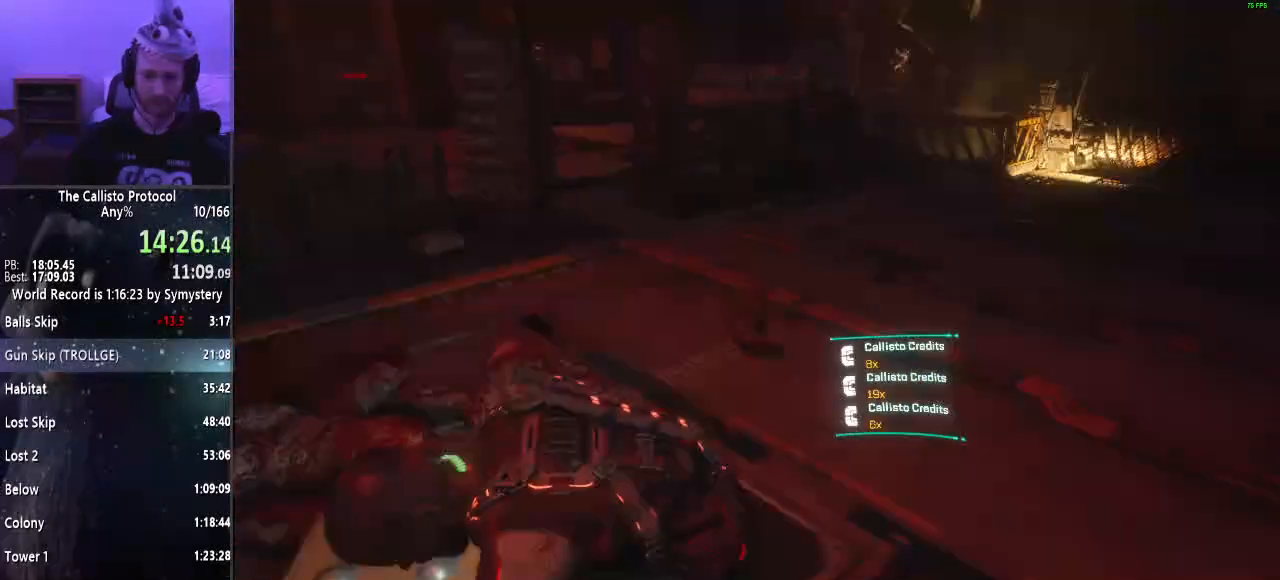
{"keys": ["r", "shift", "w"], "mouse": [], "events": [[133, "r", "down"], [233, "r", "up"], [283, "r", "down"], [367, "r", "up"], [467, "r", "down"]]}
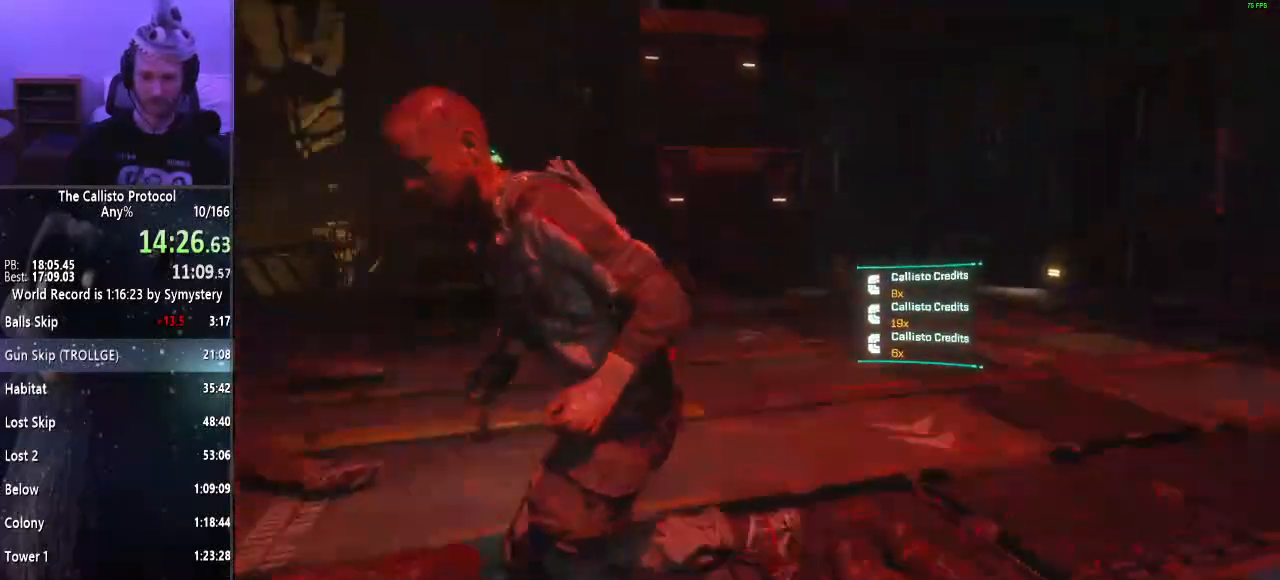
{"keys": ["d", "shift", "w"], "mouse": [], "events": [[50, "r", "up"], [100, "r", "down"], [200, "r", "up"], [483, "d", "down"]]}
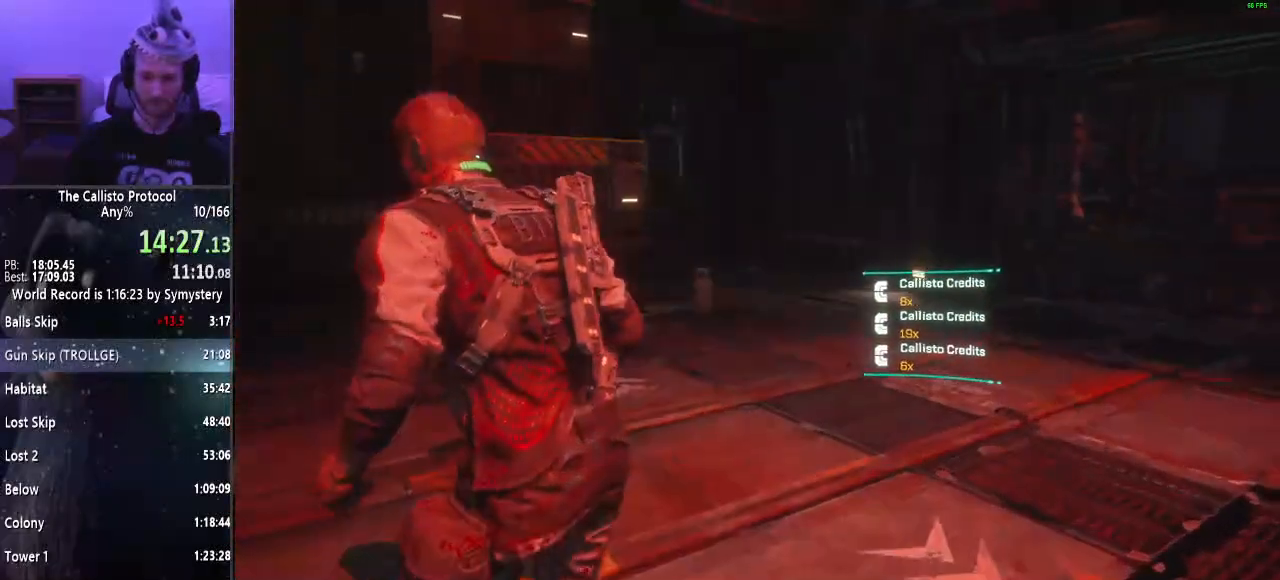
{"keys": ["shift", "w"], "mouse": [], "events": [[400, "d", "up"]]}
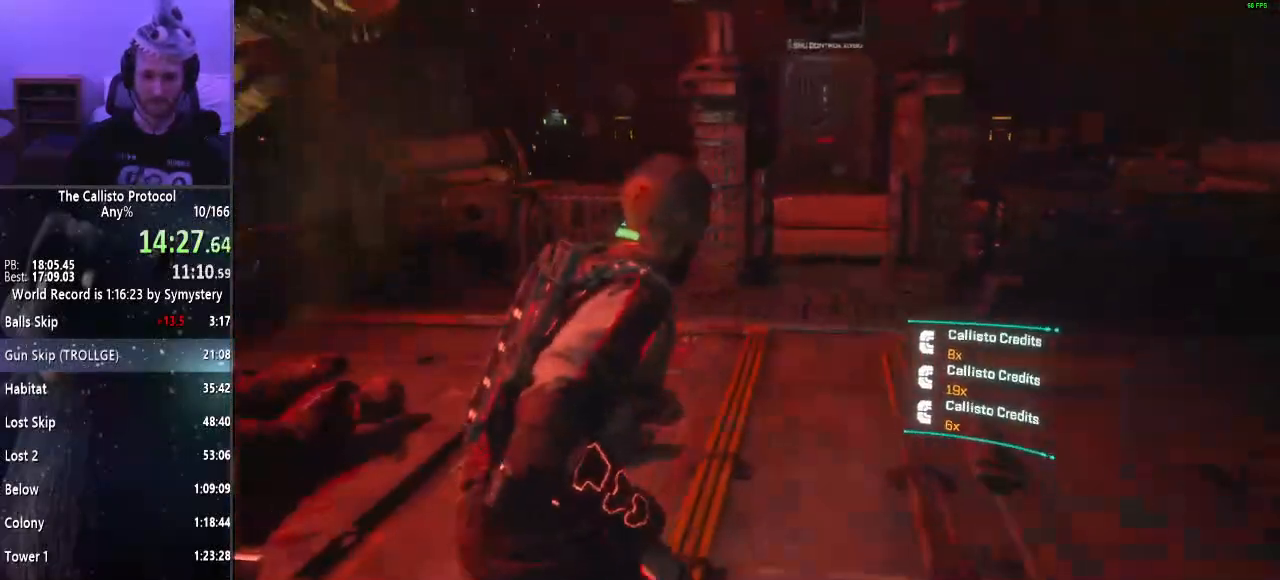
{"keys": ["a", "shift", "w"], "mouse": [], "events": [[317, "a", "down"]]}
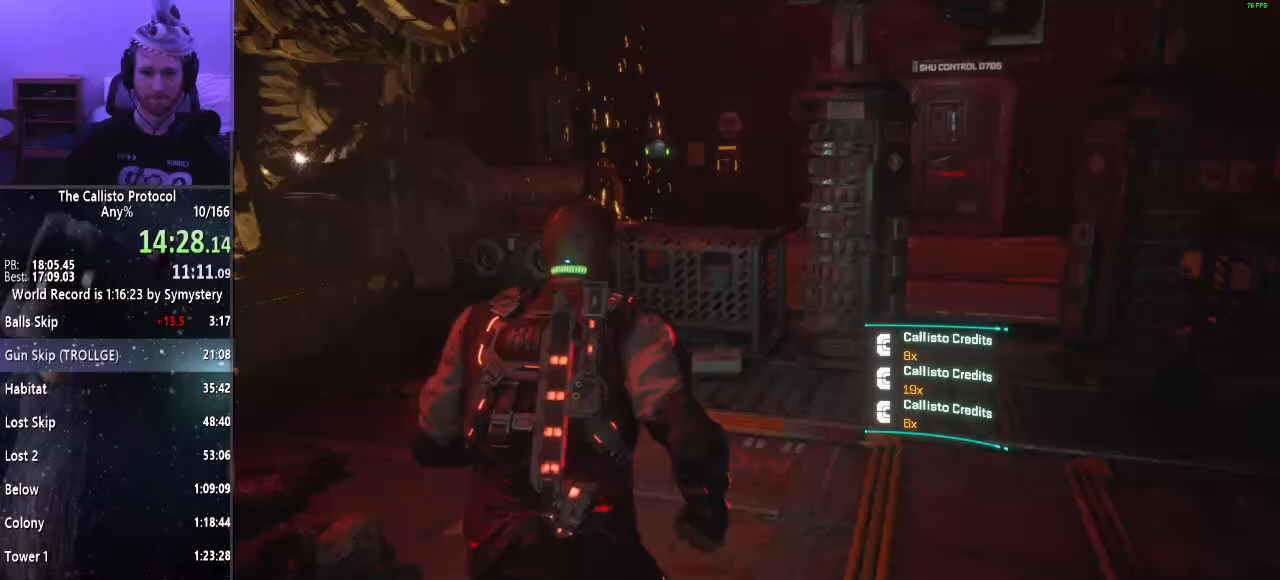
{"keys": ["shift", "w"], "mouse": [], "events": [[250, "a", "up"]]}
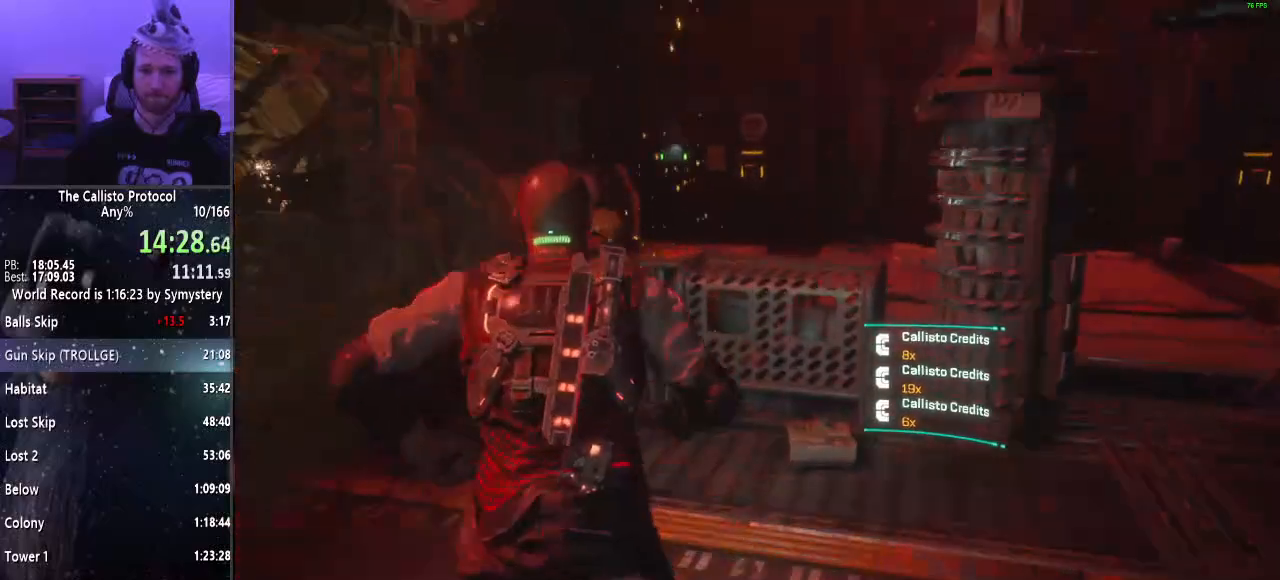
{"keys": ["shift", "w"], "mouse": [], "events": [[267, "e", "down"], [317, "e", "up"], [400, "e", "down"], [483, "e", "up"]]}
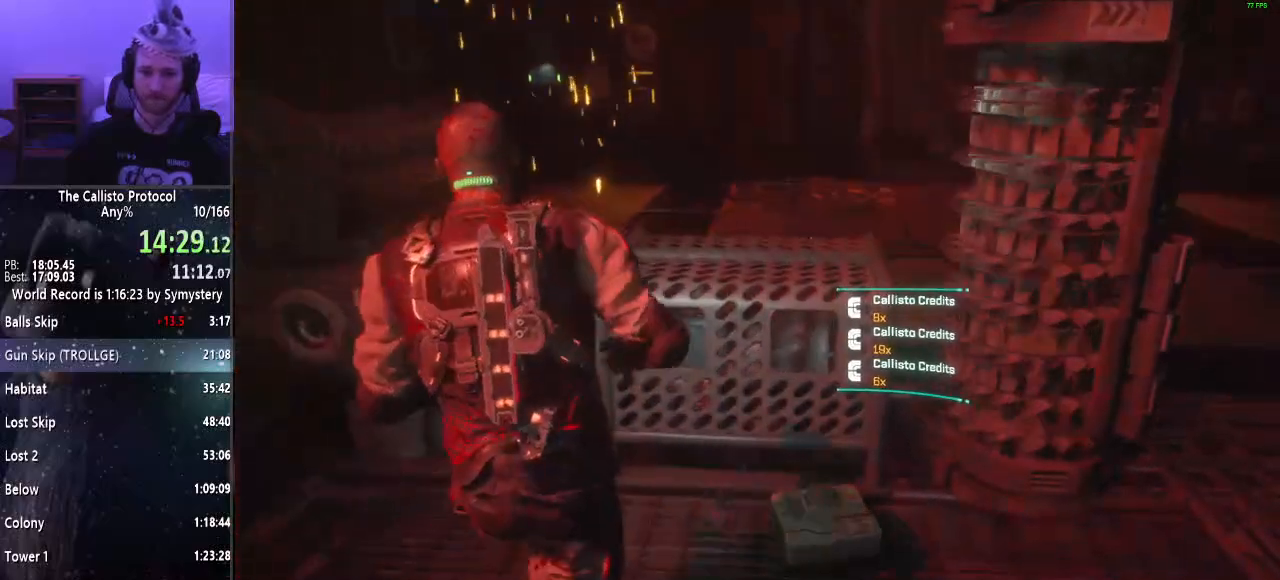
{"keys": ["e", "shift", "w"], "mouse": [], "events": [[33, "e", "down"], [133, "e", "up"], [233, "e", "down"], [283, "e", "up"], [367, "e", "down"]]}
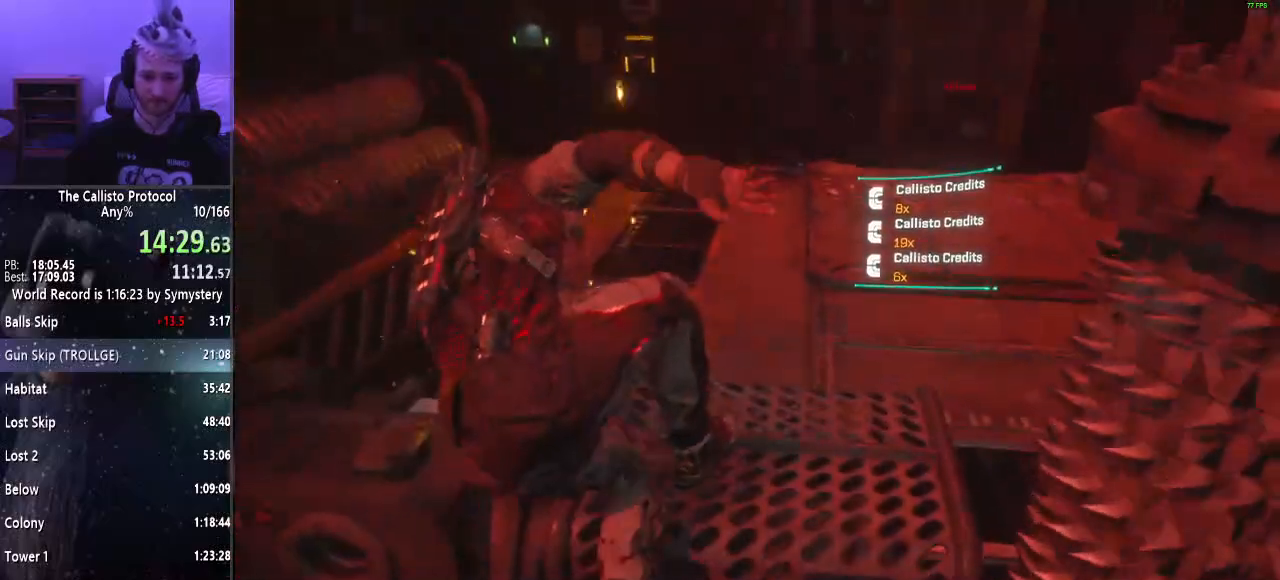
{"keys": ["shift", "w"], "mouse": [], "events": [[17, "e", "up"]]}
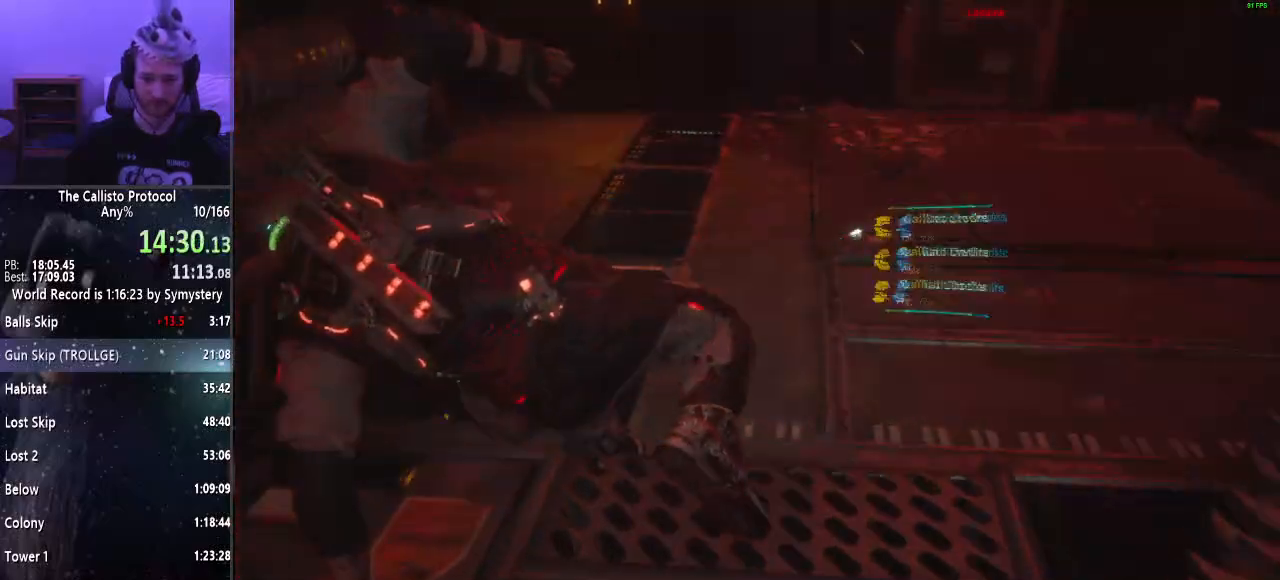
{"keys": ["shift", "w"], "mouse": [], "events": []}
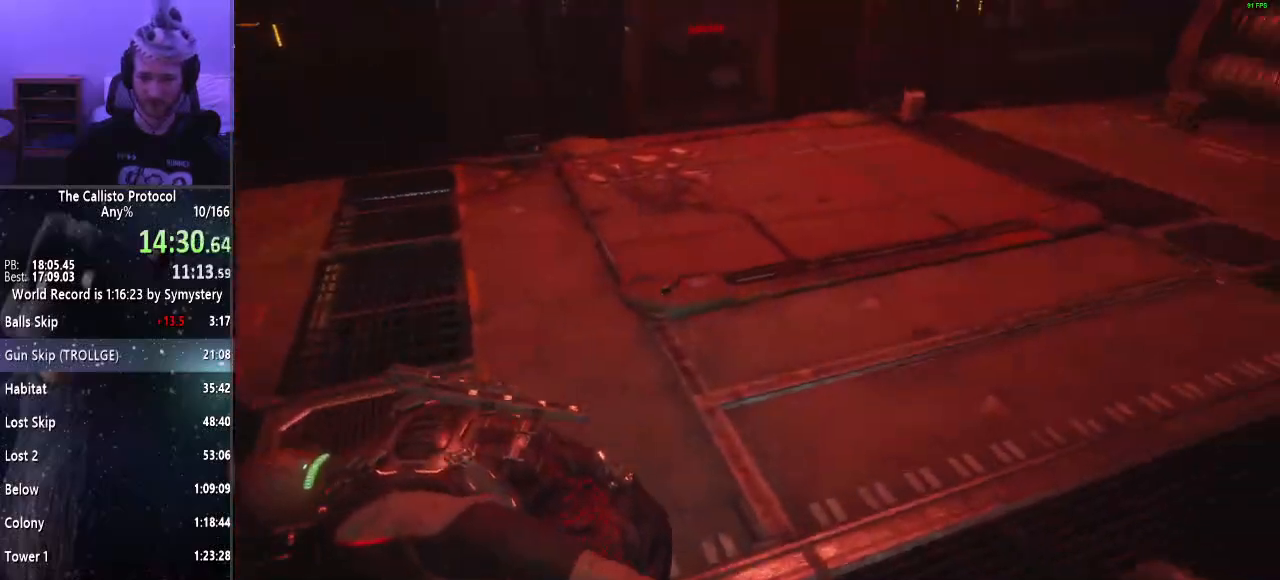
{"keys": ["shift", "w"], "mouse": [], "events": [[333, "e", "down"], [417, "e", "up"]]}
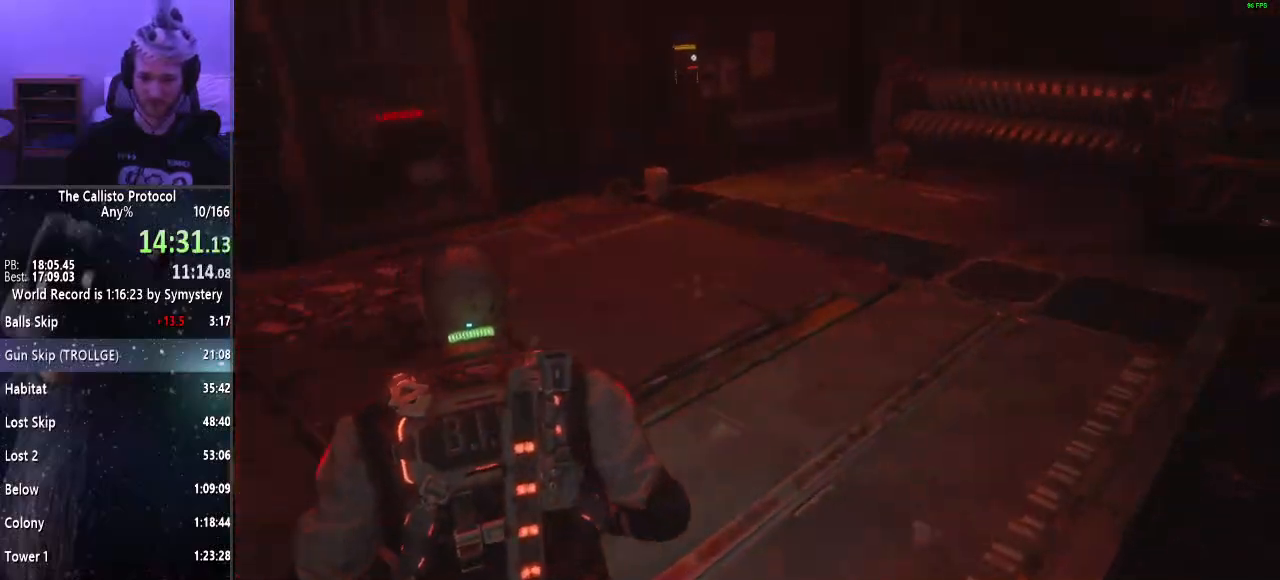
{"keys": ["e", "shift", "w"], "mouse": [], "events": [[17, "e", "down"], [67, "e", "up"], [150, "e", "down"], [250, "e", "up"], [333, "e", "down"], [383, "e", "up"], [483, "e", "down"]]}
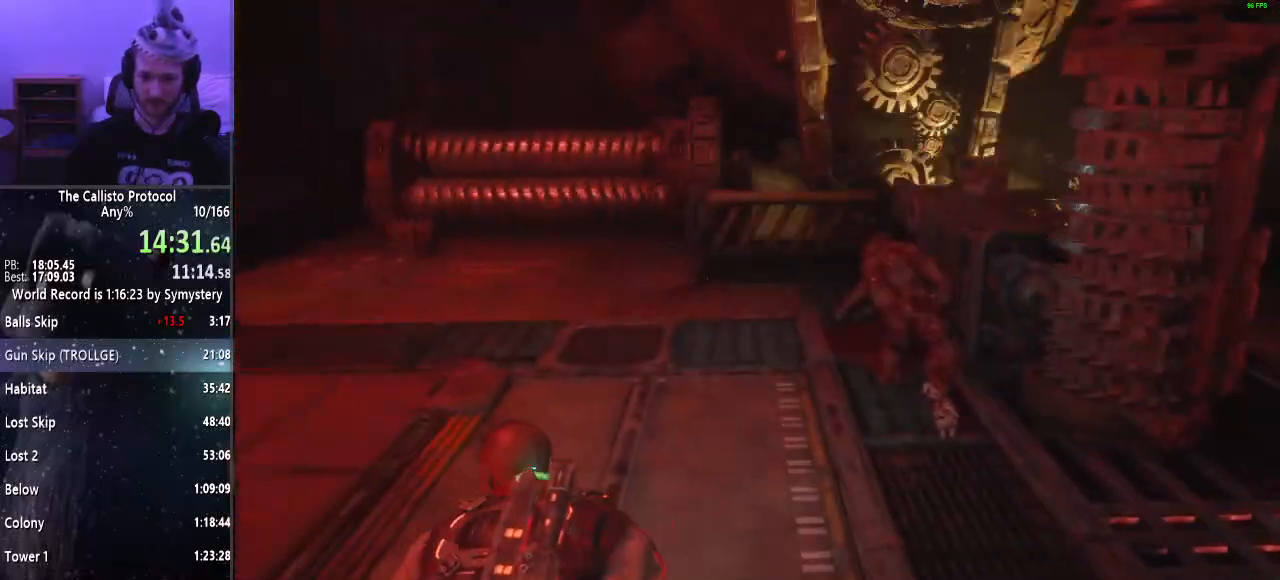
{"keys": ["shift", "w"], "mouse": [], "events": [[67, "e", "up"]]}
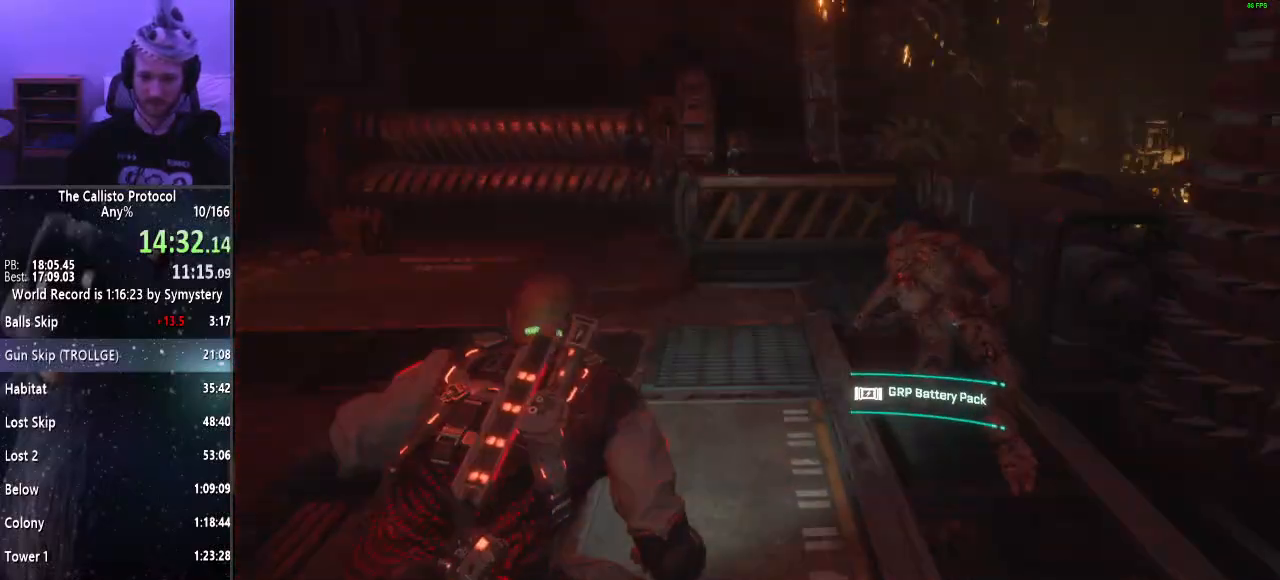
{"keys": ["shift", "w"], "mouse": [], "events": []}
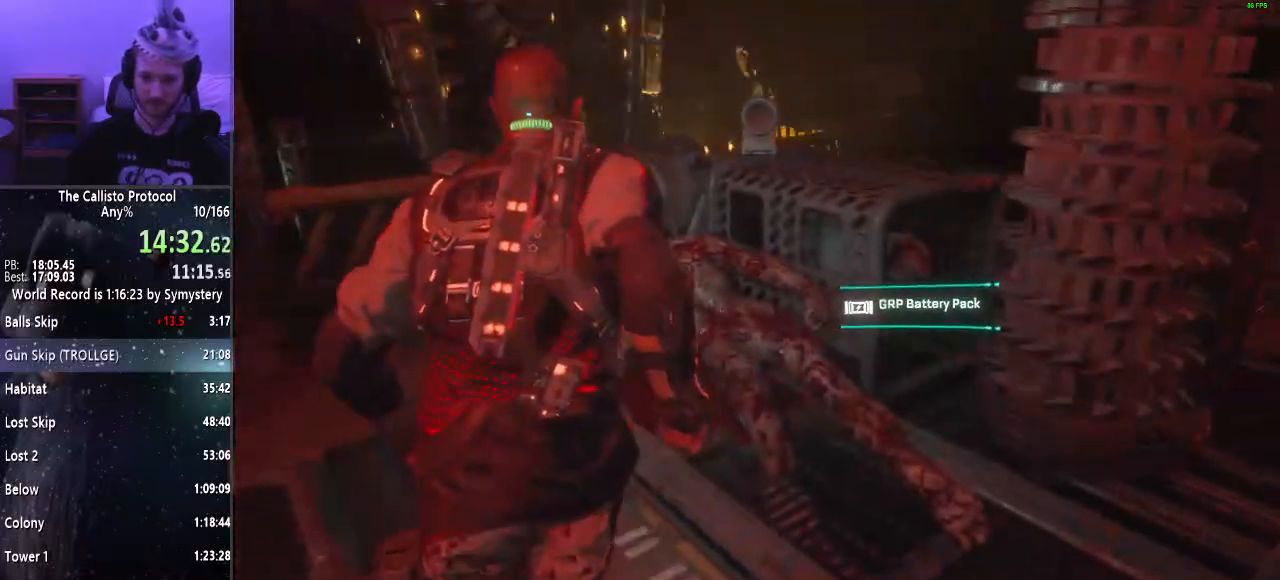
{"keys": [], "mouse": [], "events": [[150, "space", "down"], [250, "space", "up"], [333, "w", "up"], [383, "shift", "up"]]}
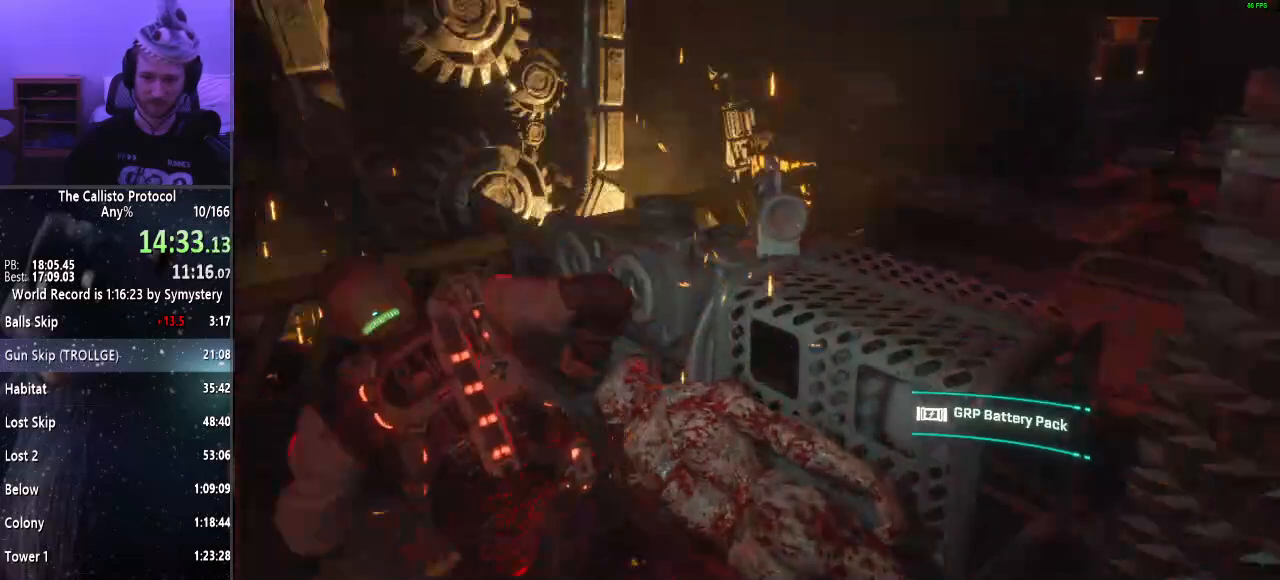
{"keys": ["e"], "mouse": [], "events": [[217, "e", "down"], [267, "e", "up"], [350, "e", "down"], [450, "e", "up"], [483, "e", "down"]]}
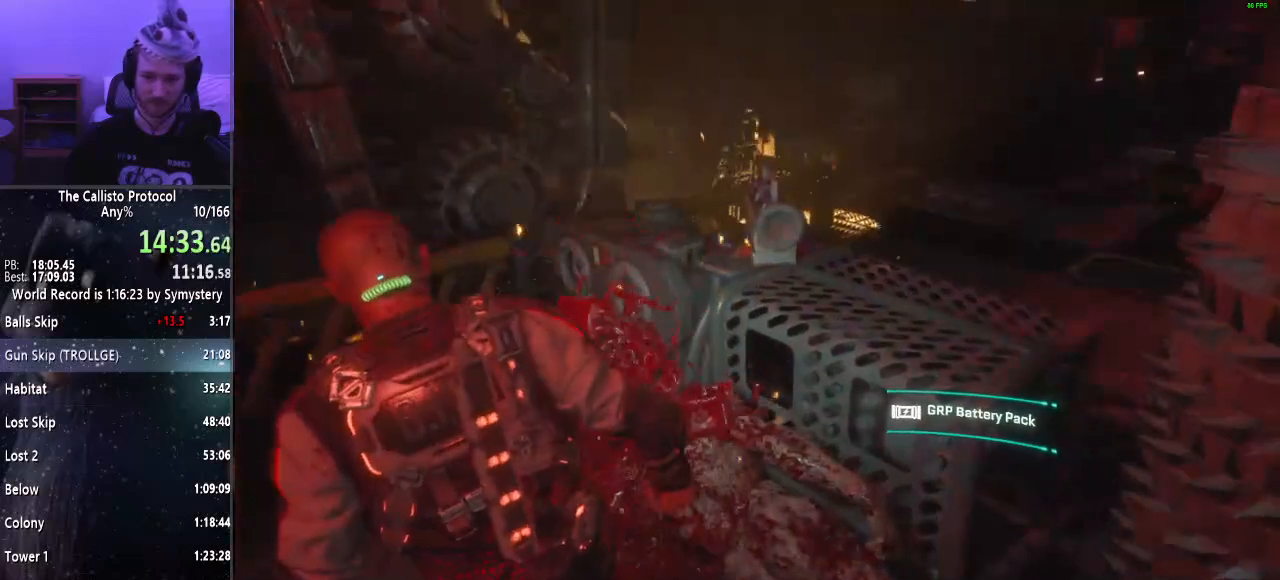
{"keys": ["e"], "mouse": [], "events": [[83, "e", "up"], [133, "e", "down"], [233, "e", "up"], [317, "e", "down"], [367, "e", "up"], [467, "e", "down"]]}
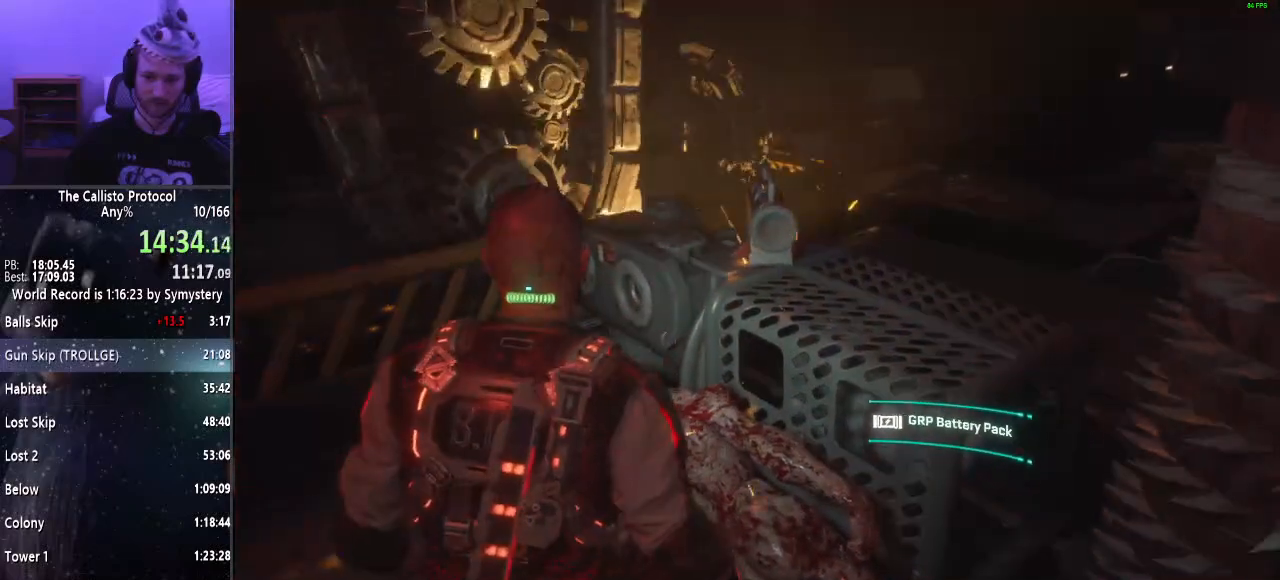
{"keys": [], "mouse": [], "events": [[50, "e", "up"]]}
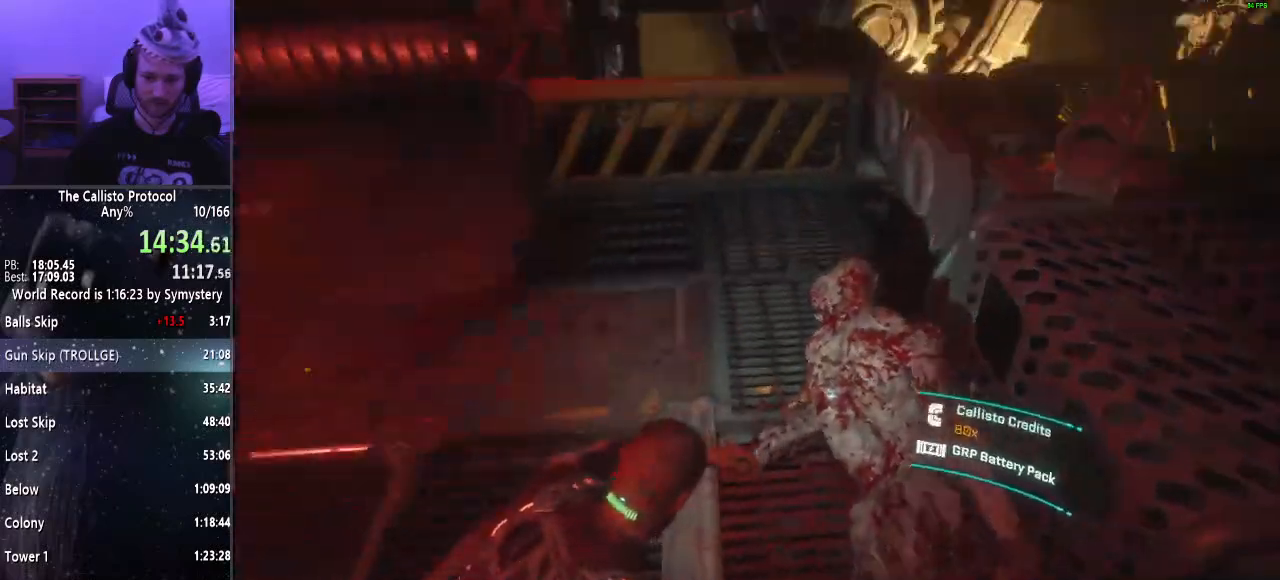
{"keys": ["shift", "w"], "mouse": [], "events": [[17, "w", "down"], [167, "shift", "down"]]}
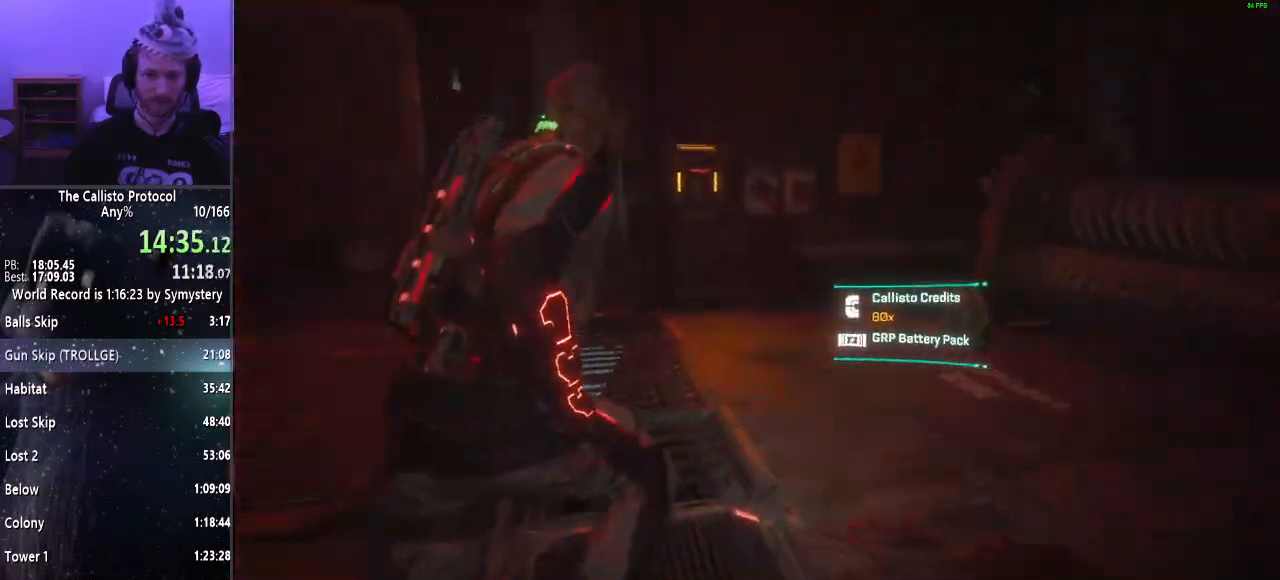
{"keys": ["f", "shift"], "mouse": ["right"], "events": [[33, "a", "down"], [233, "a", "up"], [283, "mouse_right", "down"], [283, "w", "up"], [417, "f", "down"]]}
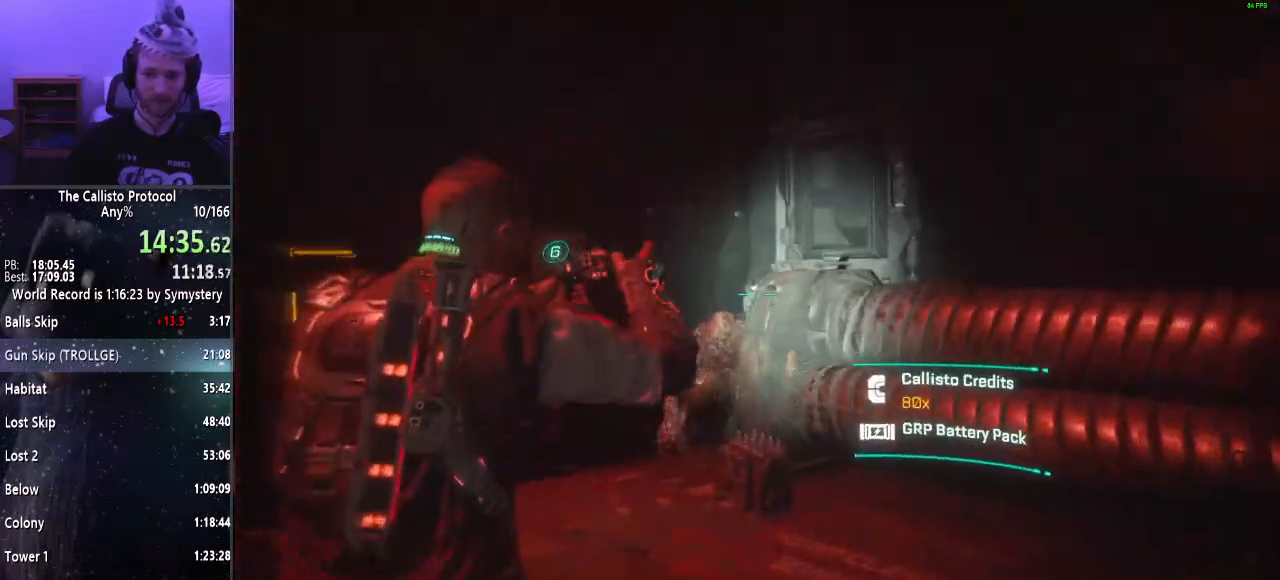
{"keys": ["shift", "w"], "mouse": ["left", "right"], "events": [[17, "a", "down"], [17, "f", "up"], [250, "a", "up"], [433, "mouse_left", "down"], [483, "w", "down"]]}
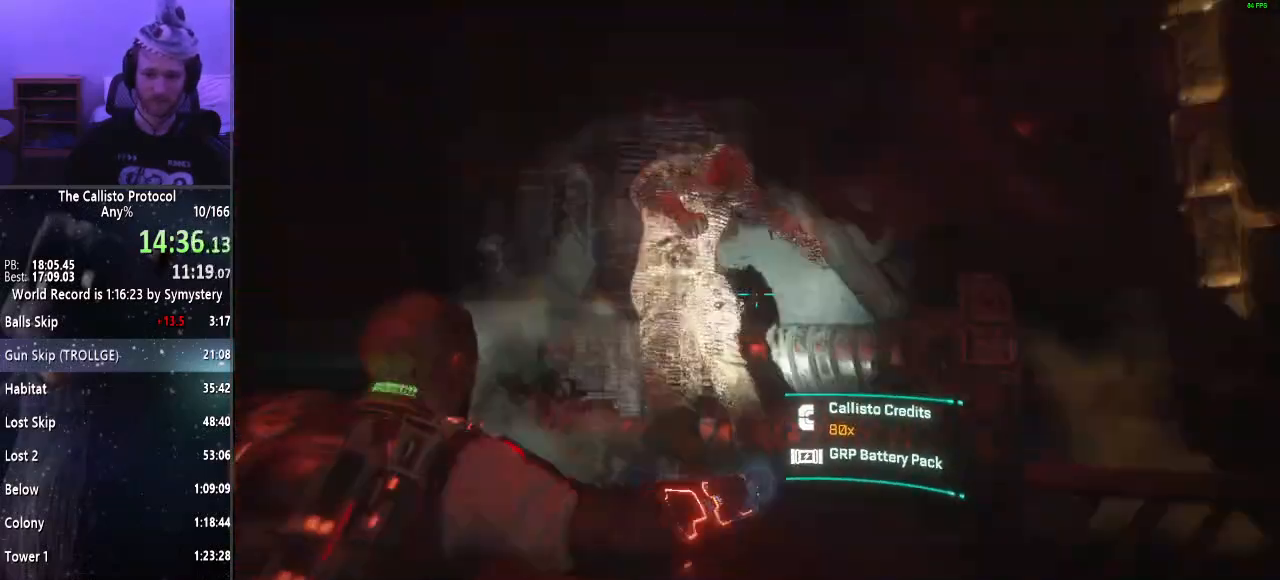
{"keys": ["d", "shift"], "mouse": [], "events": [[33, "mouse_left", "up"], [33, "mouse_right", "up"], [83, "a", "down"], [117, "w", "up"], [267, "d", "down"], [317, "a", "up"]]}
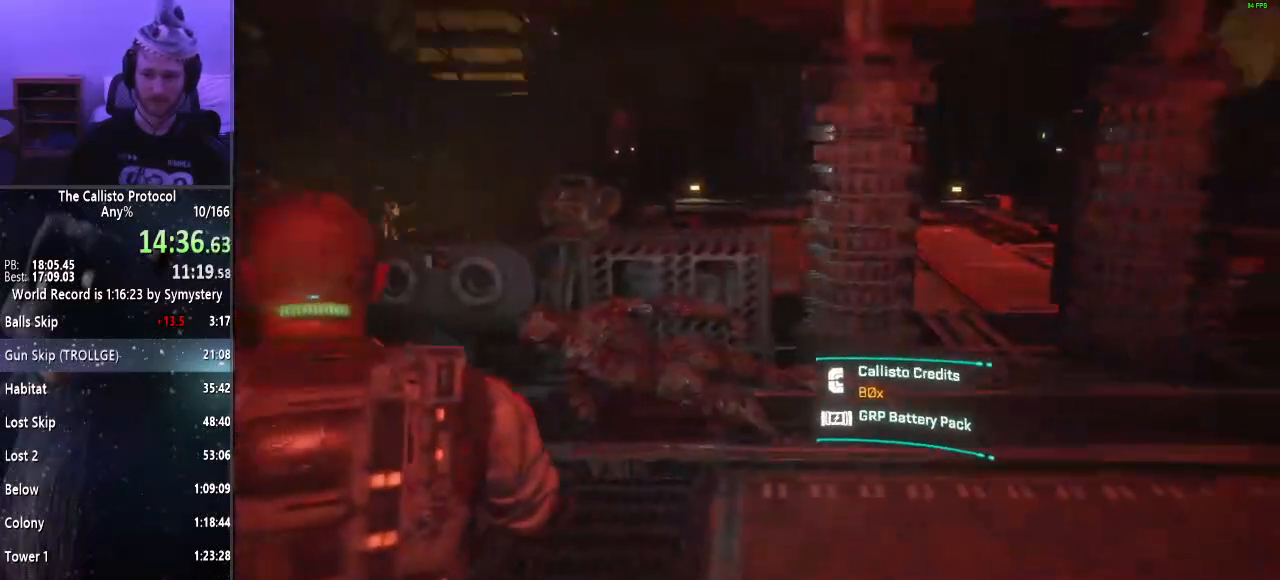
{"keys": ["d", "shift"], "mouse": [], "events": [[33, "w", "down"], [83, "d", "up"], [500, "d", "down"], [500, "w", "up"]]}